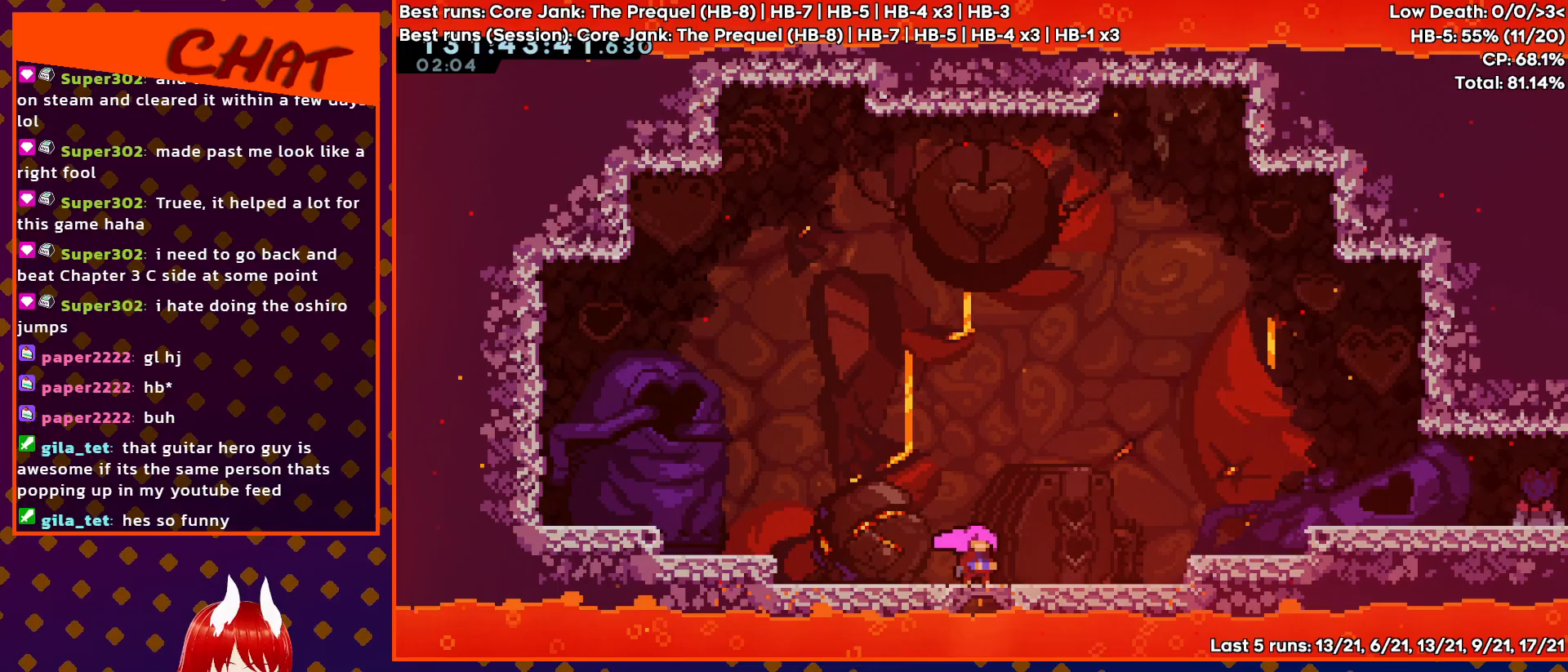
Gameplay with a controller (PlayStation layout); each line is a JSON object with the inputs held at the frame after it. "events" lists button and stick changes between this image and that frame as [ms after this image, input, new state], when the widget could be followed in between. Not read: left_stick right_stick.
{"buttons": [], "events": [[350, "START", "down"], [467, "START", "up"]]}
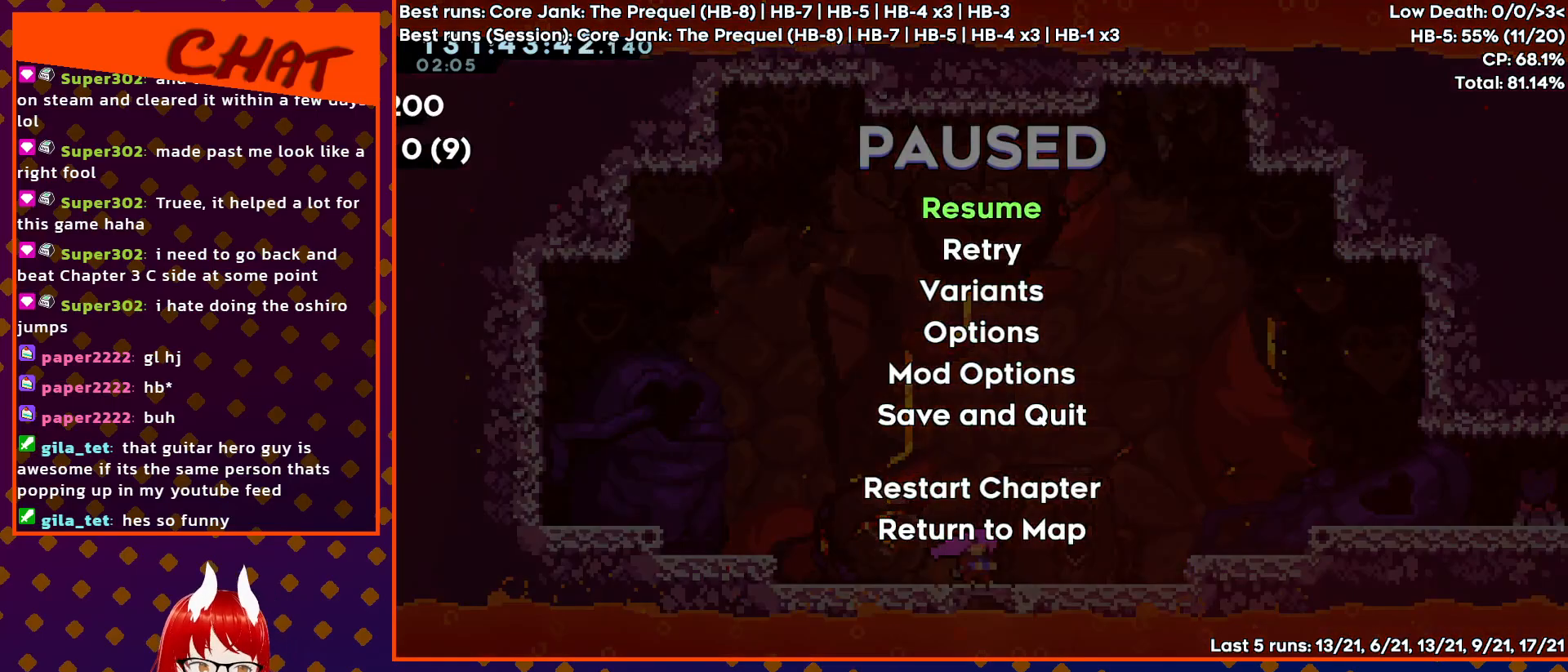
{"buttons": ["CROSS"], "events": [[167, "DPAD_UP", "down"], [267, "DPAD_UP", "up"], [333, "DPAD_UP", "down"], [433, "DPAD_UP", "up"], [467, "CROSS", "down"]]}
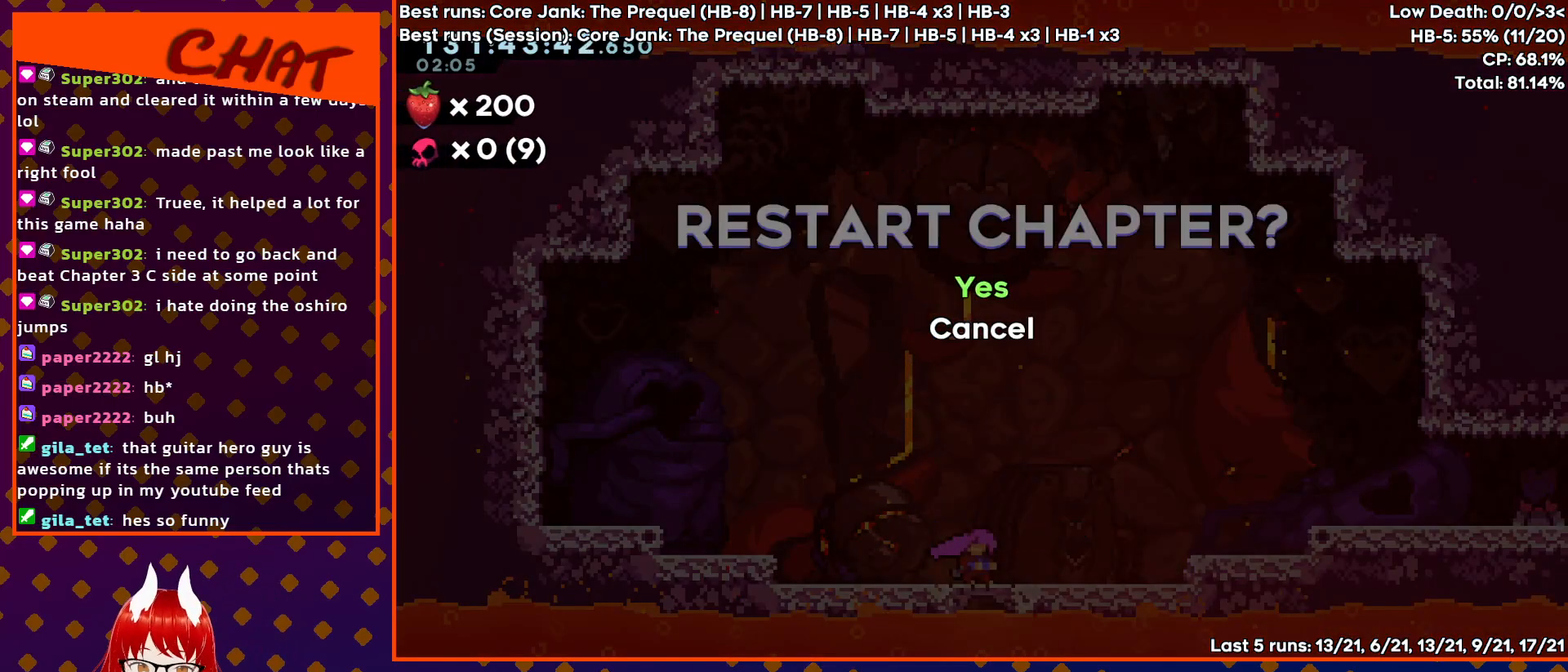
{"buttons": [], "events": [[117, "CROSS", "up"], [300, "CROSS", "down"], [450, "CROSS", "up"]]}
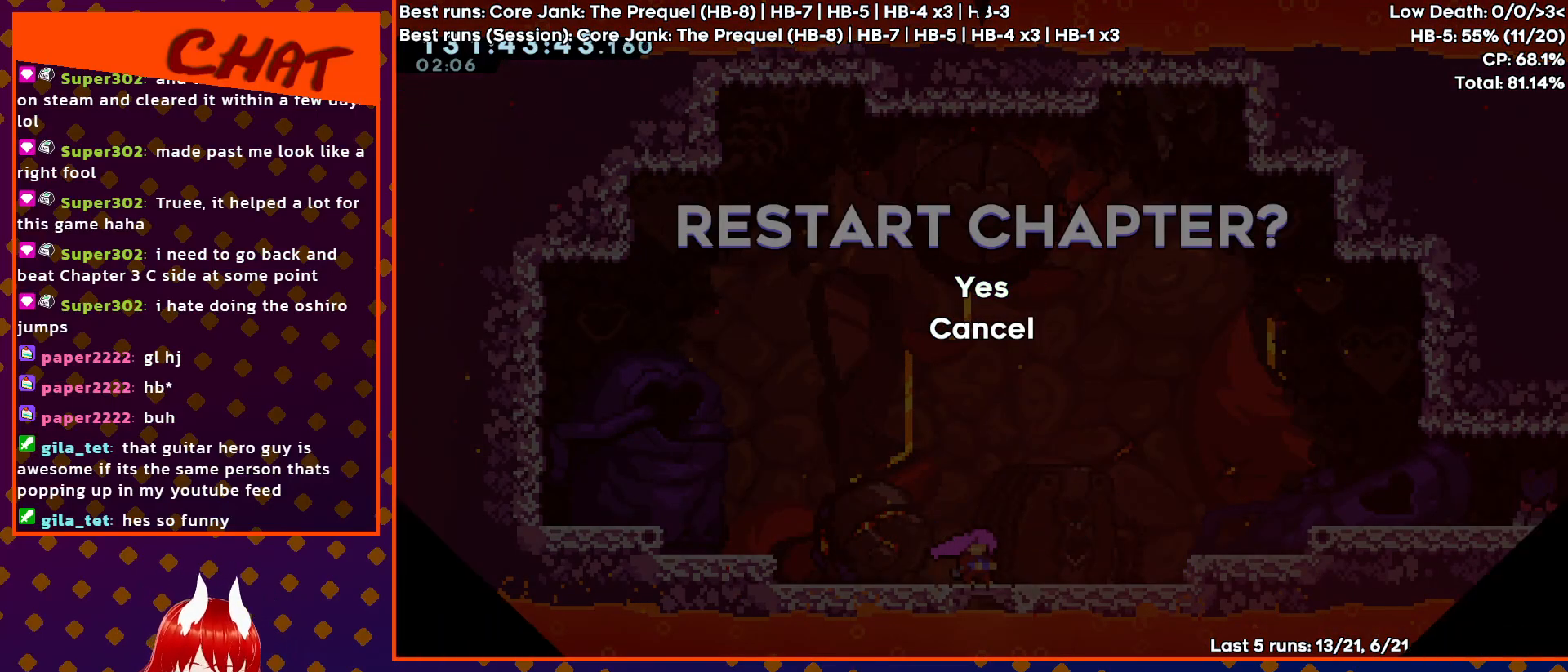
{"buttons": [], "events": []}
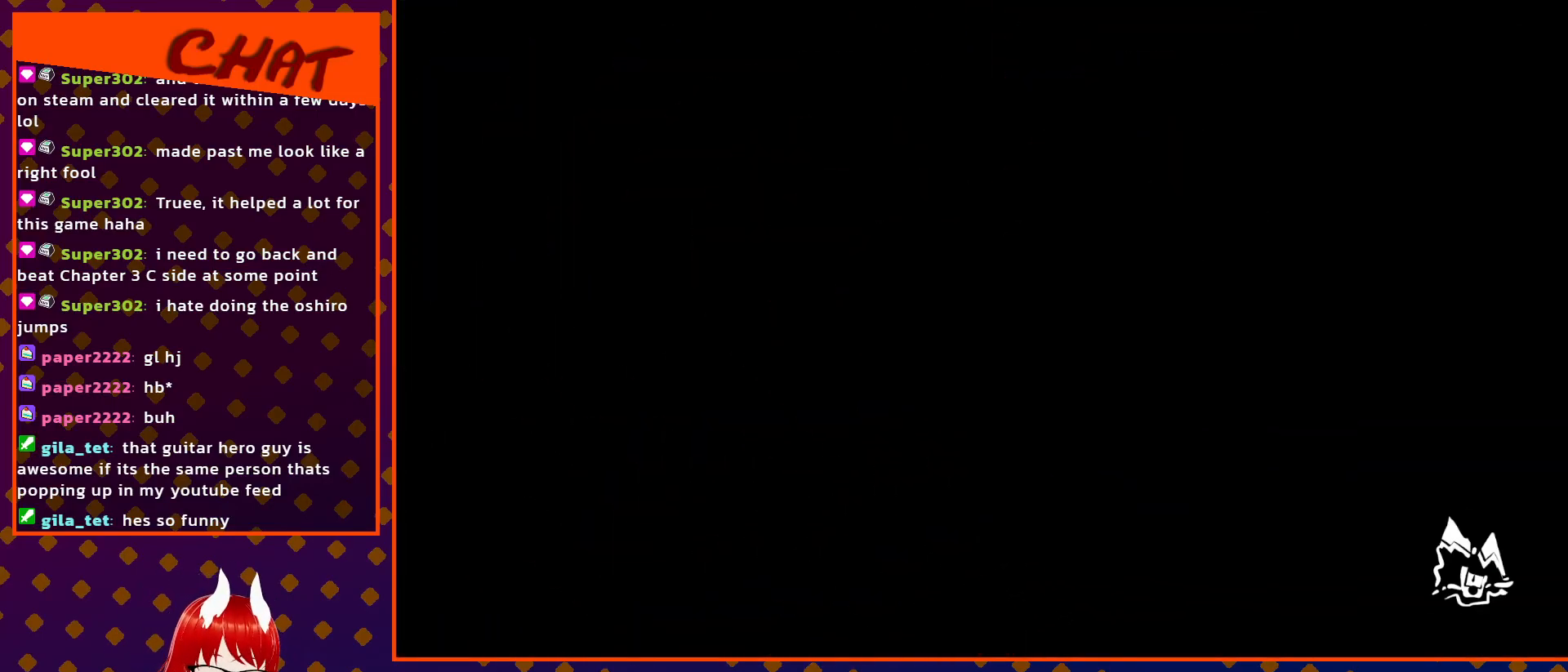
{"buttons": [], "events": []}
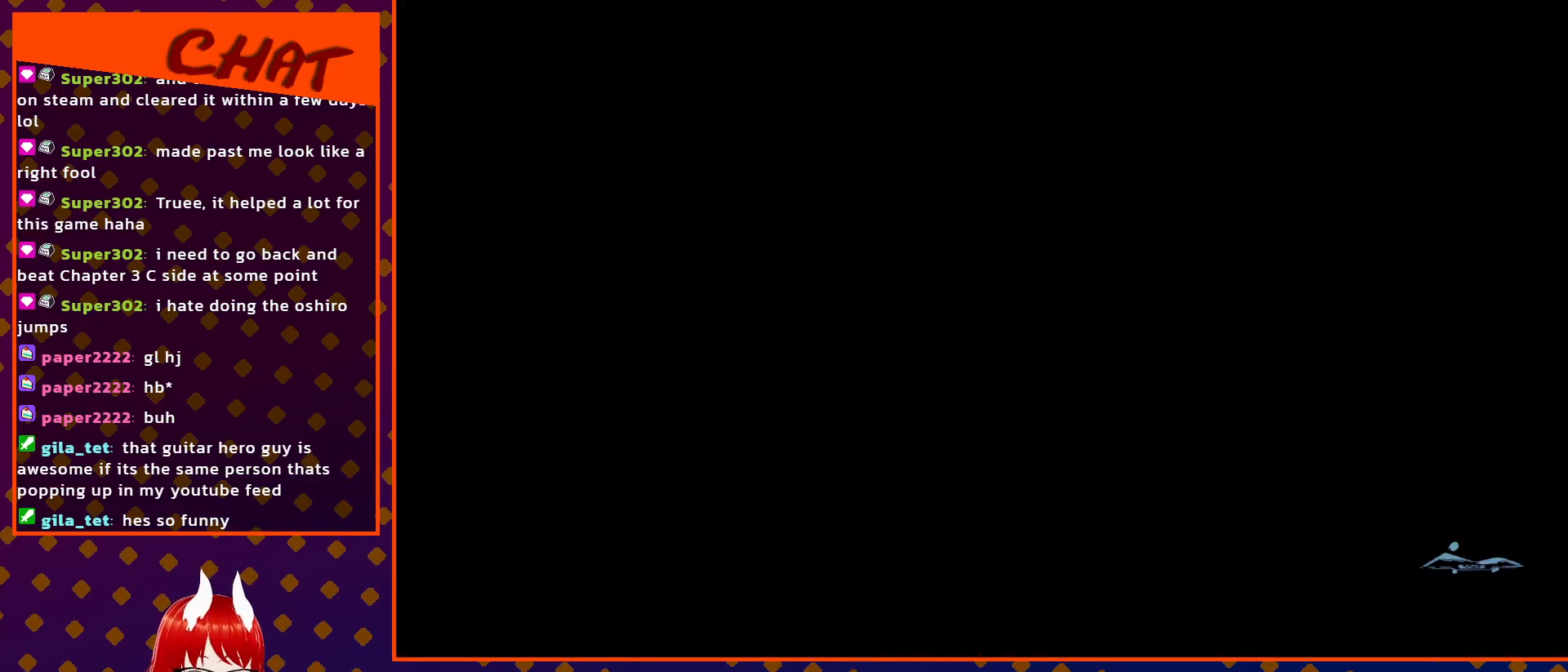
{"buttons": [], "events": []}
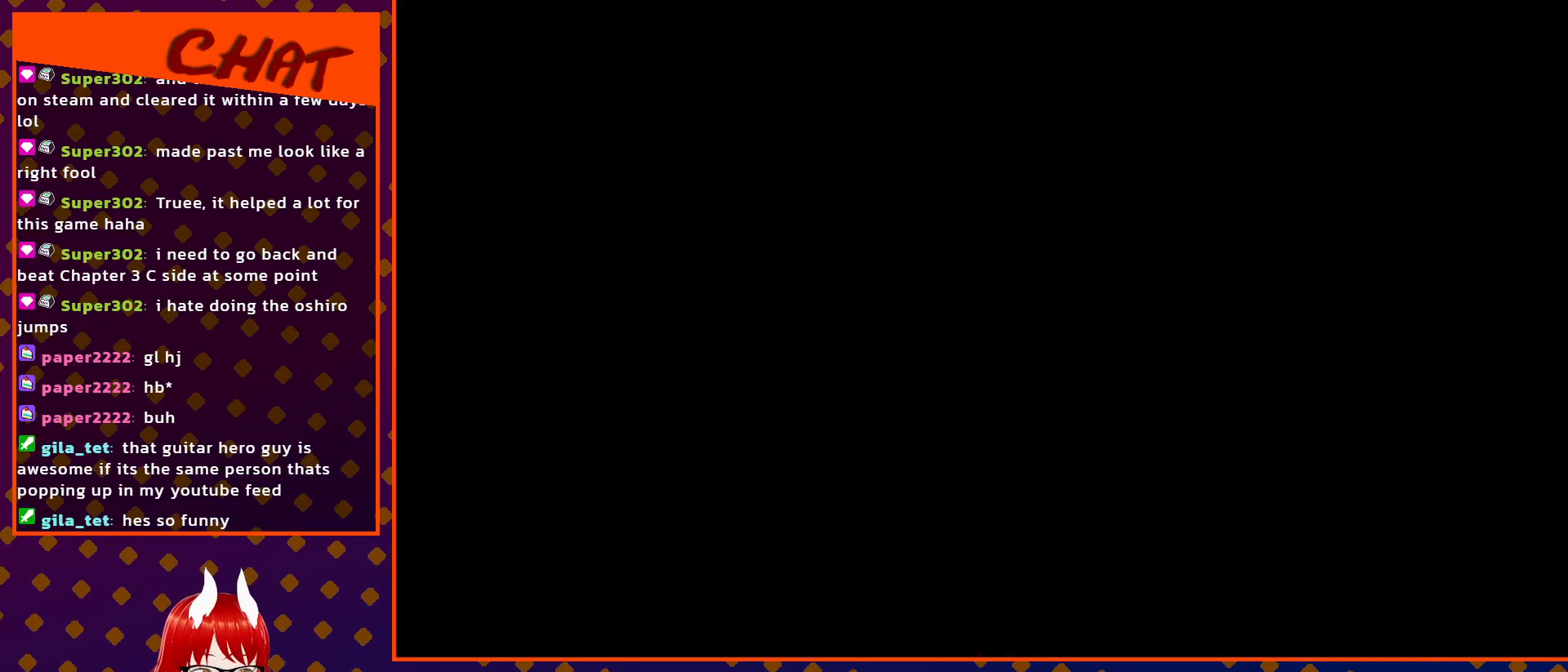
{"buttons": [], "events": []}
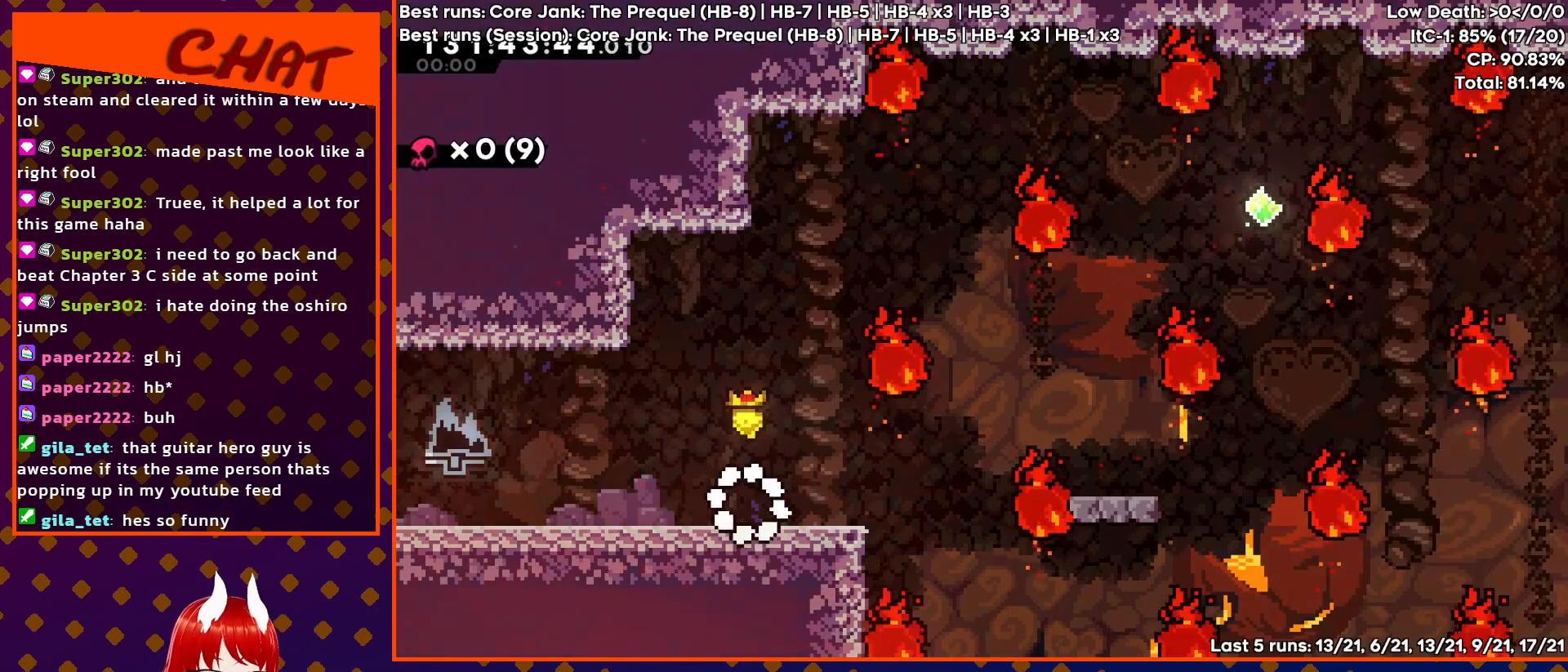
{"buttons": ["CROSS"], "events": [[483, "CROSS", "down"]]}
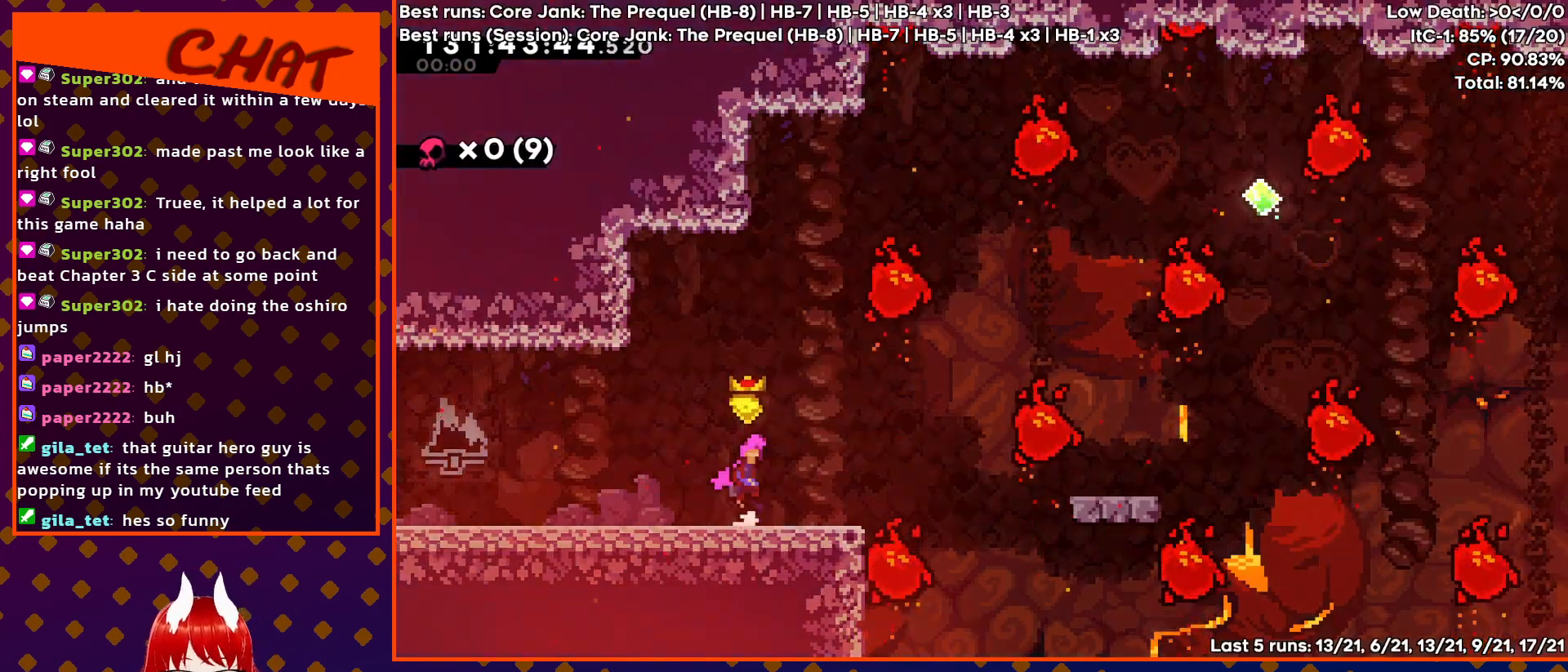
{"buttons": [], "events": [[200, "CROSS", "up"]]}
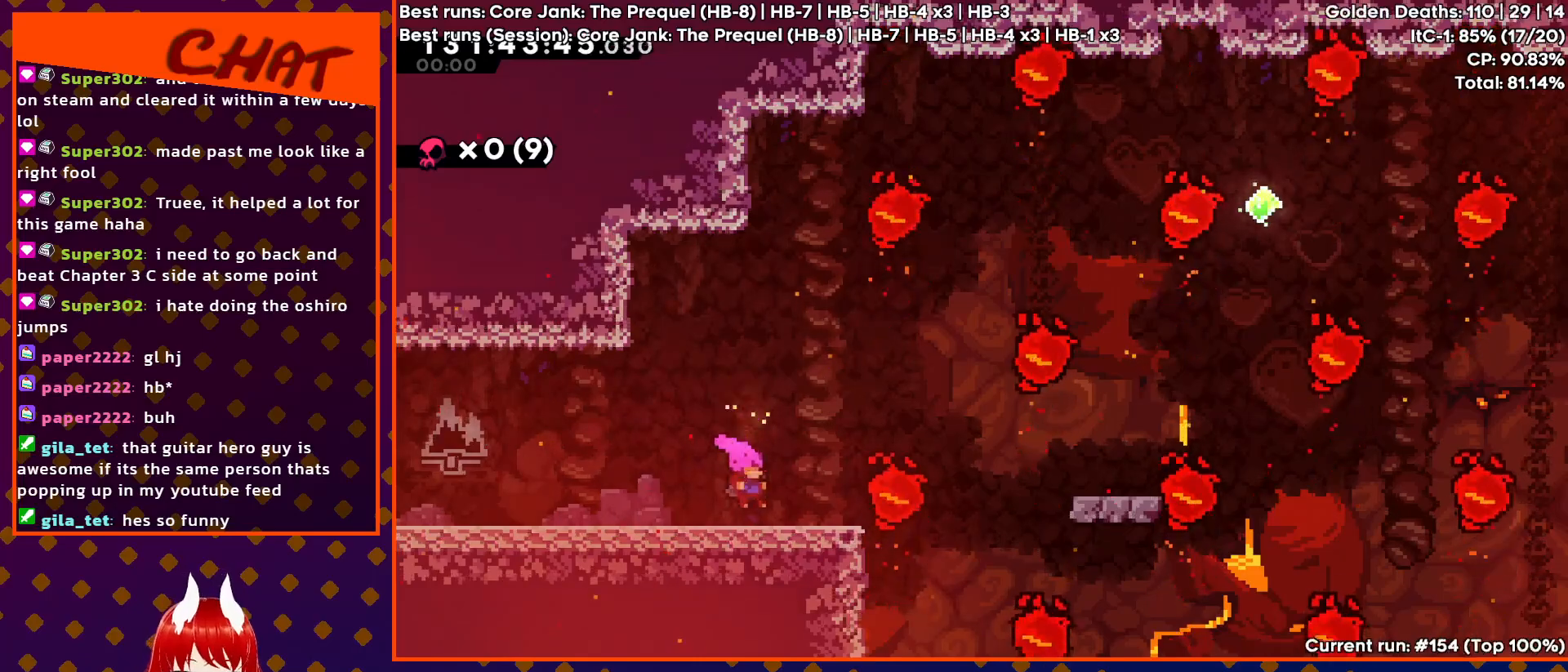
{"buttons": [], "events": []}
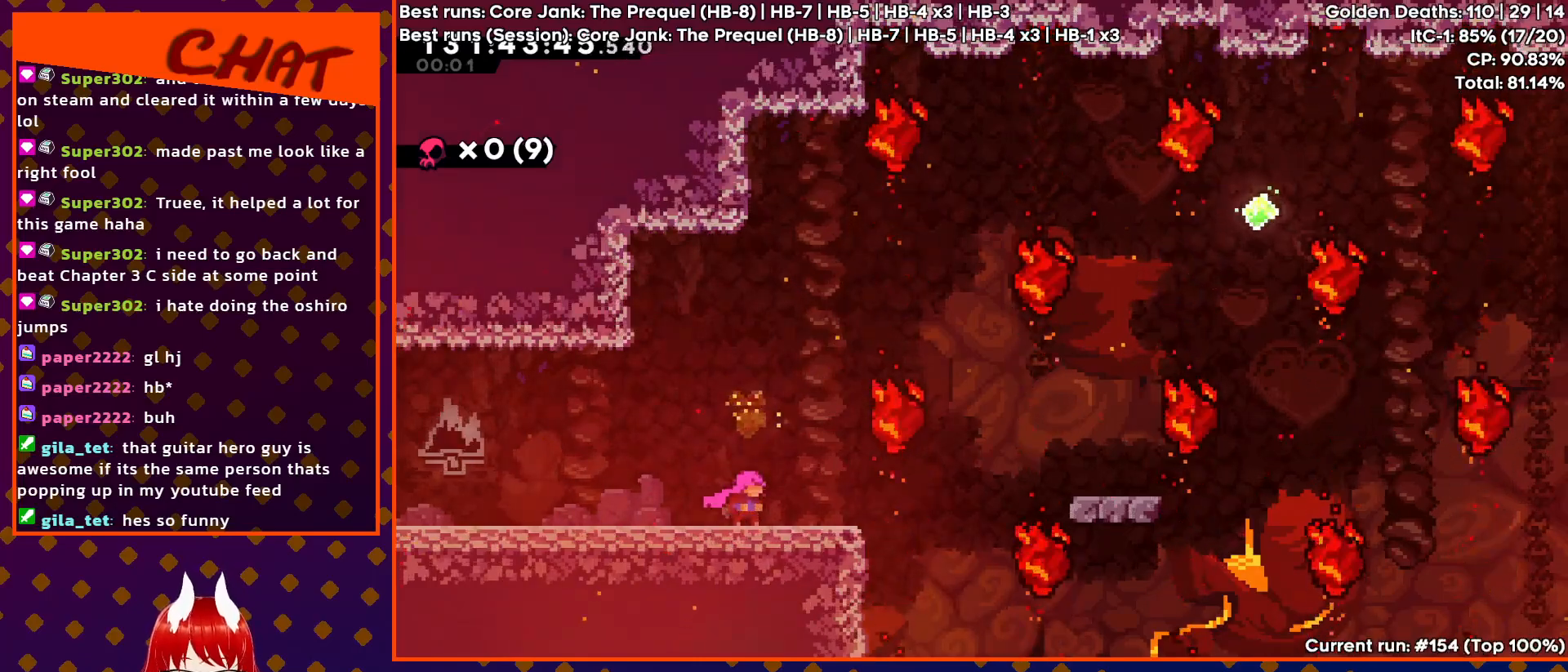
{"buttons": ["CROSS"], "events": [[67, "SQUARE", "down"], [167, "SQUARE", "up"], [267, "CROSS", "down"], [267, "DPAD_RIGHT", "down"], [433, "DPAD_RIGHT", "up"]]}
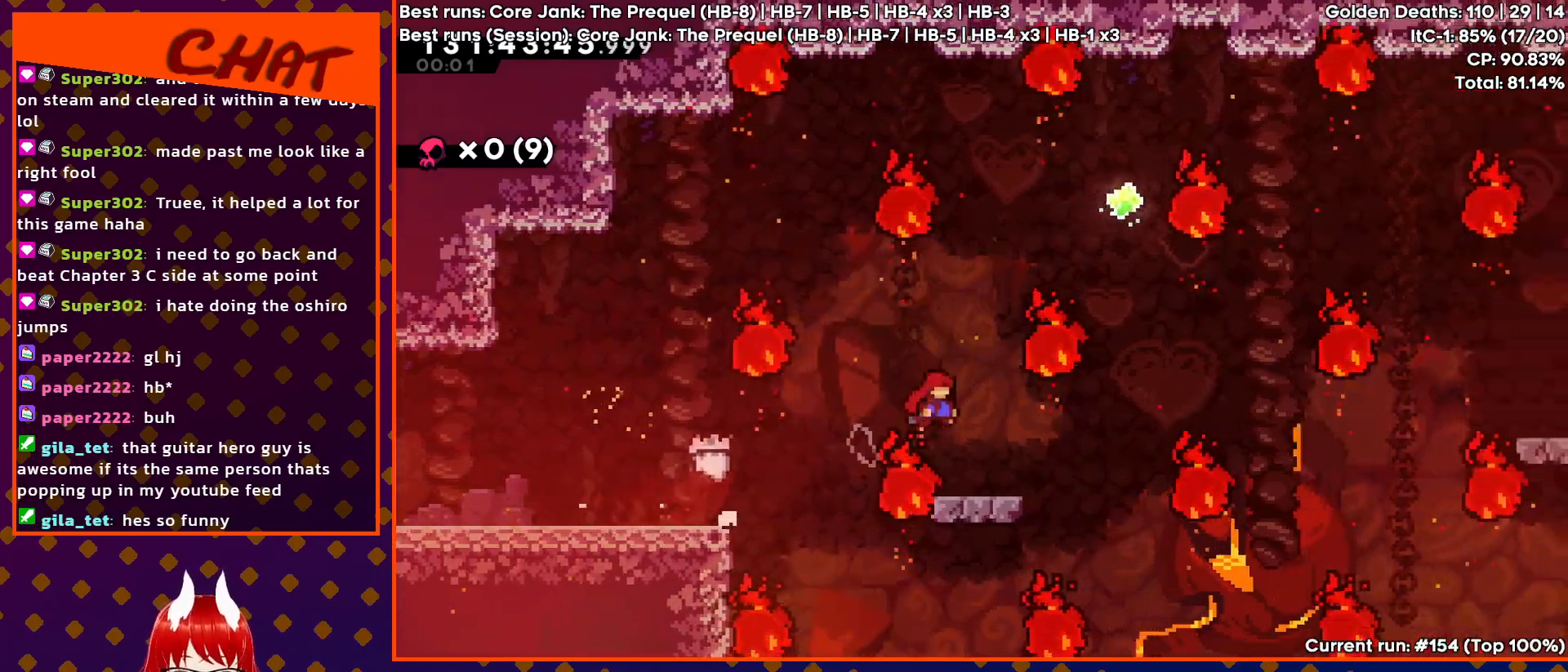
{"buttons": ["CROSS", "DPAD_RIGHT"], "events": [[150, "CROSS", "up"], [333, "DPAD_RIGHT", "down"], [350, "CROSS", "down"]]}
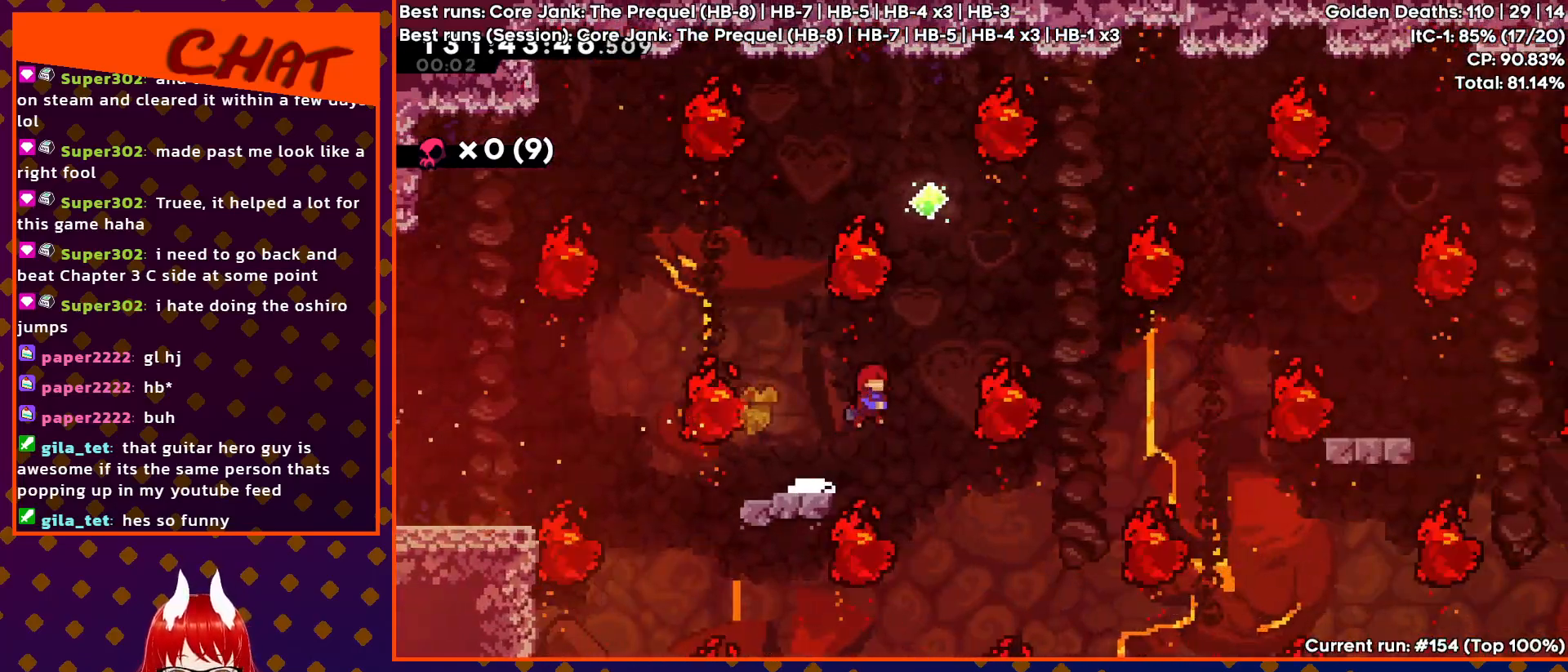
{"buttons": [], "events": [[150, "CROSS", "up"], [150, "DPAD_UP", "down"], [167, "DPAD_RIGHT", "up"], [217, "SQUARE", "down"], [383, "DPAD_UP", "up"], [433, "SQUARE", "up"]]}
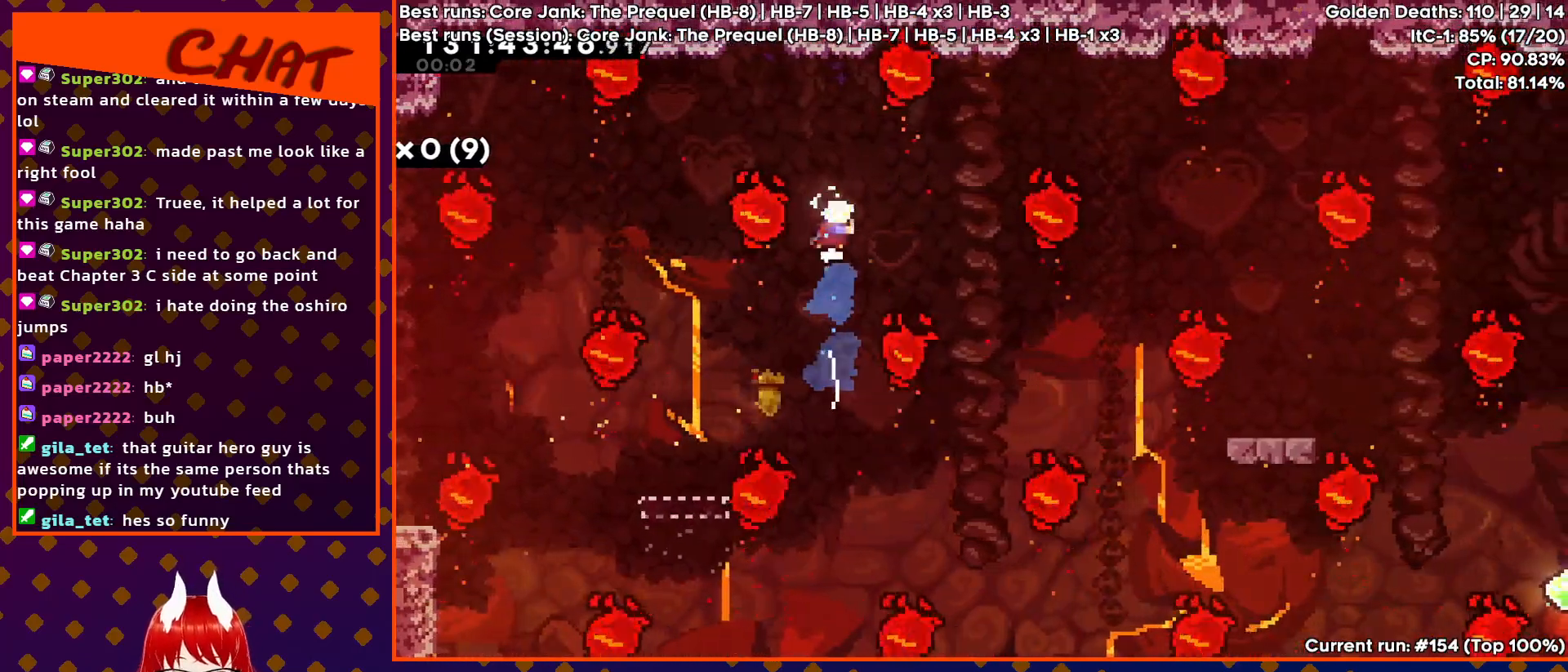
{"buttons": [], "events": []}
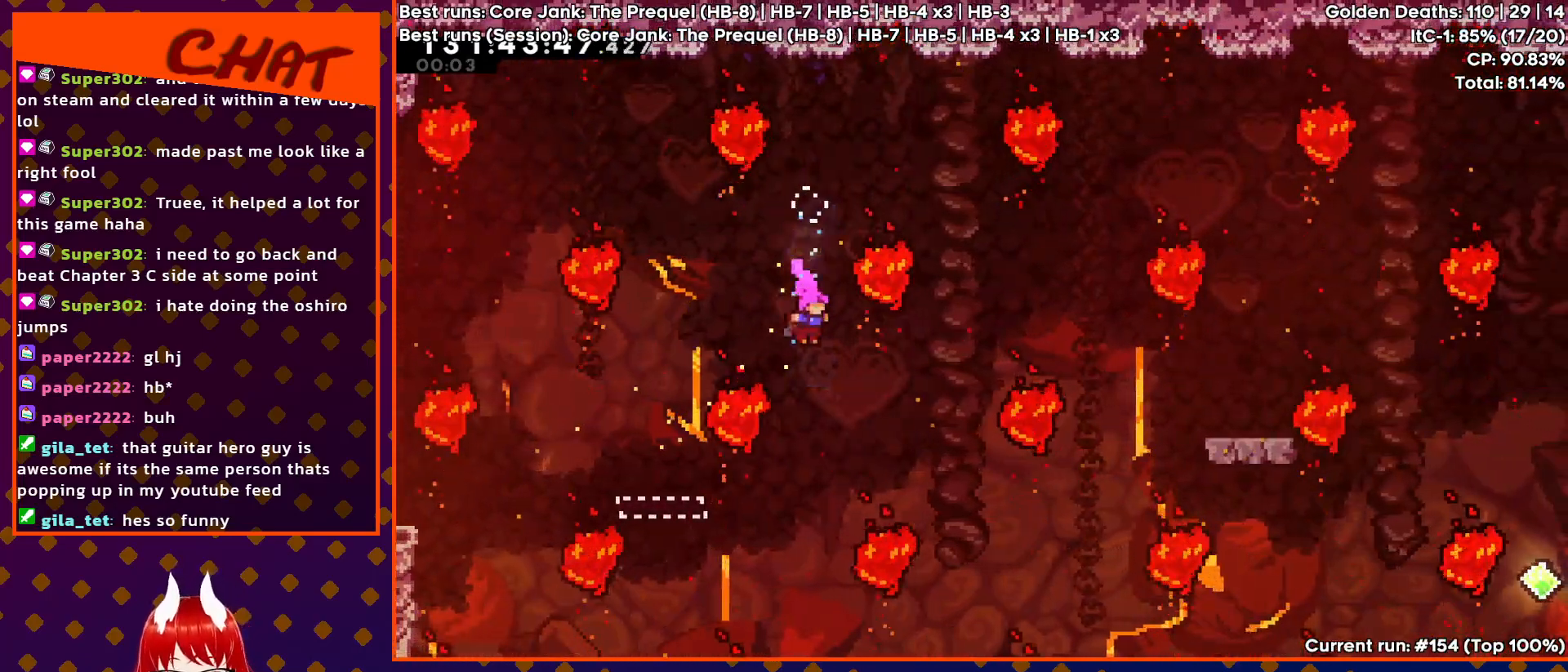
{"buttons": ["DPAD_UP", "DPAD_RIGHT"], "events": [[167, "DPAD_RIGHT", "down"], [183, "SQUARE", "down"], [317, "SQUARE", "up"], [483, "DPAD_UP", "down"]]}
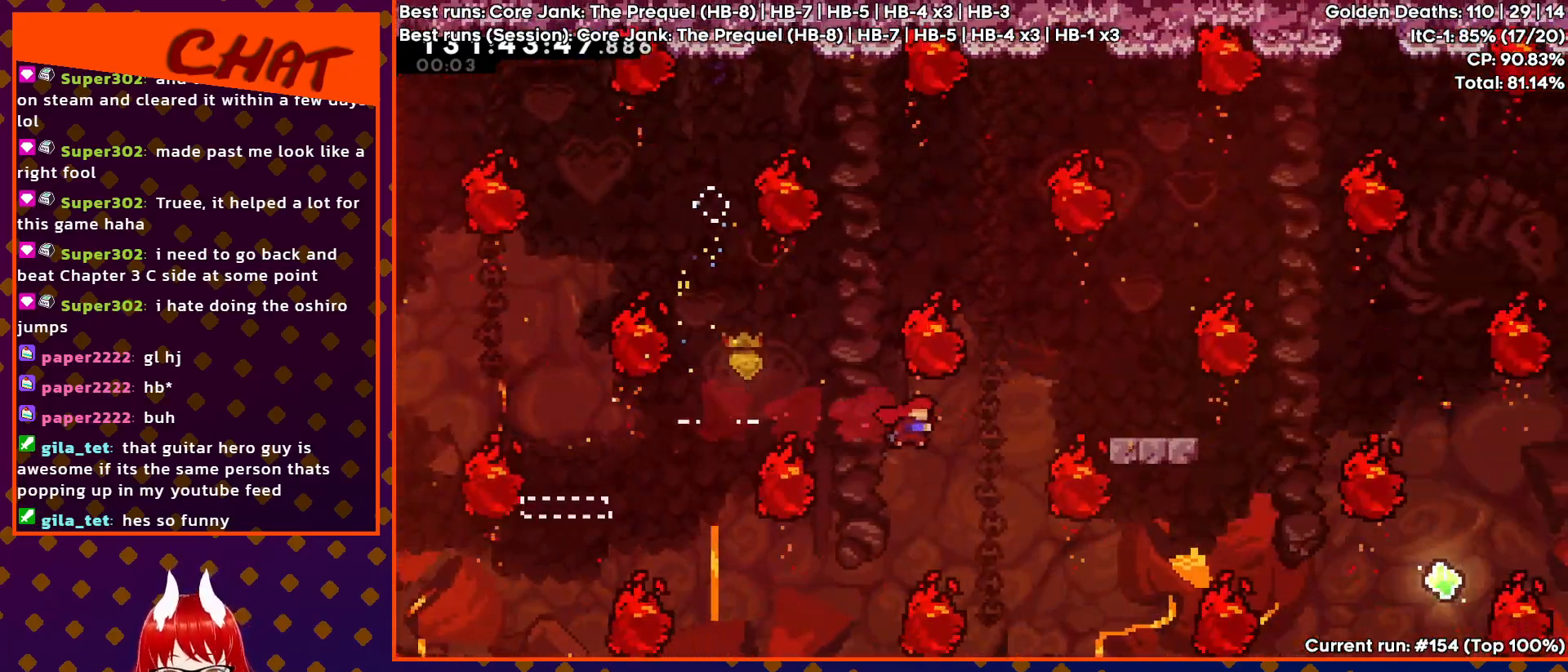
{"buttons": ["DPAD_UP", "DPAD_RIGHT"], "events": [[83, "SQUARE", "down"], [217, "SQUARE", "up"]]}
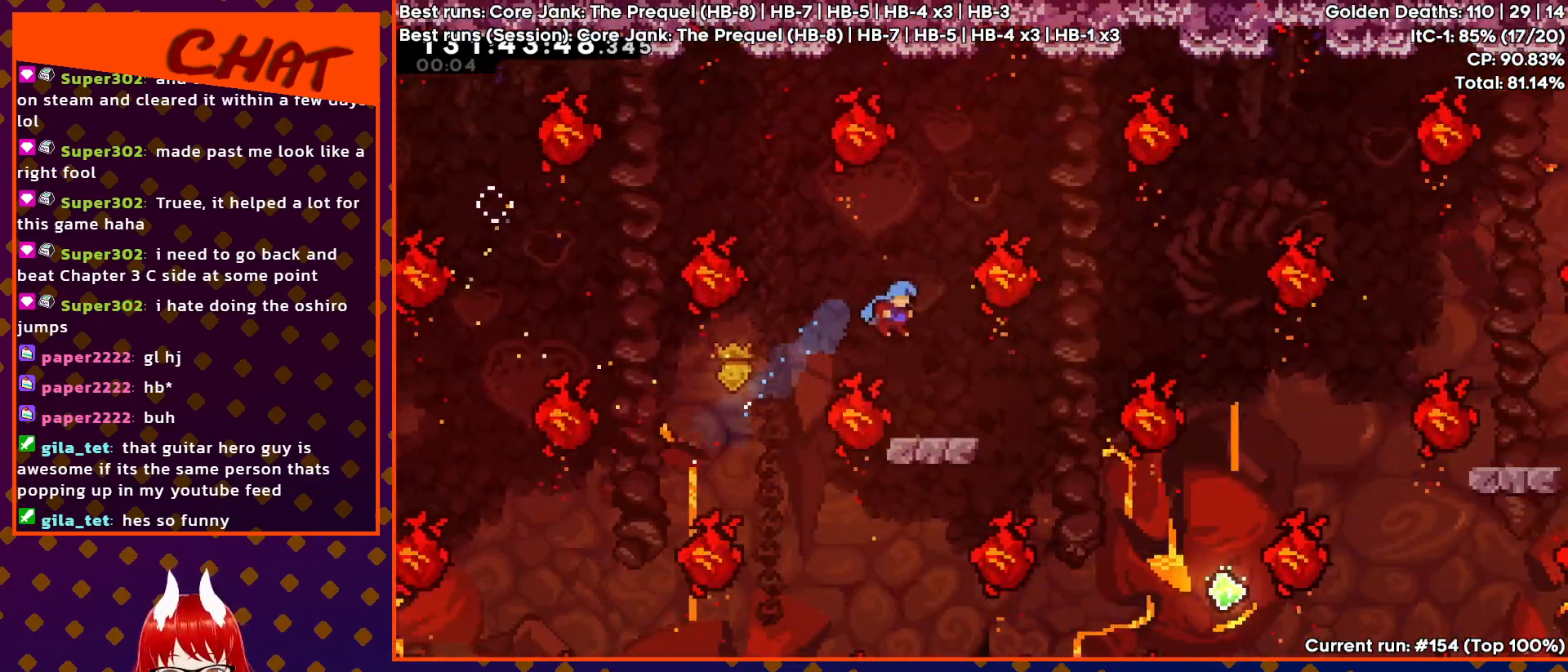
{"buttons": ["CROSS"], "events": [[17, "DPAD_UP", "up"], [50, "DPAD_RIGHT", "up"], [200, "DPAD_RIGHT", "down"], [283, "CROSS", "down"], [417, "DPAD_RIGHT", "up"]]}
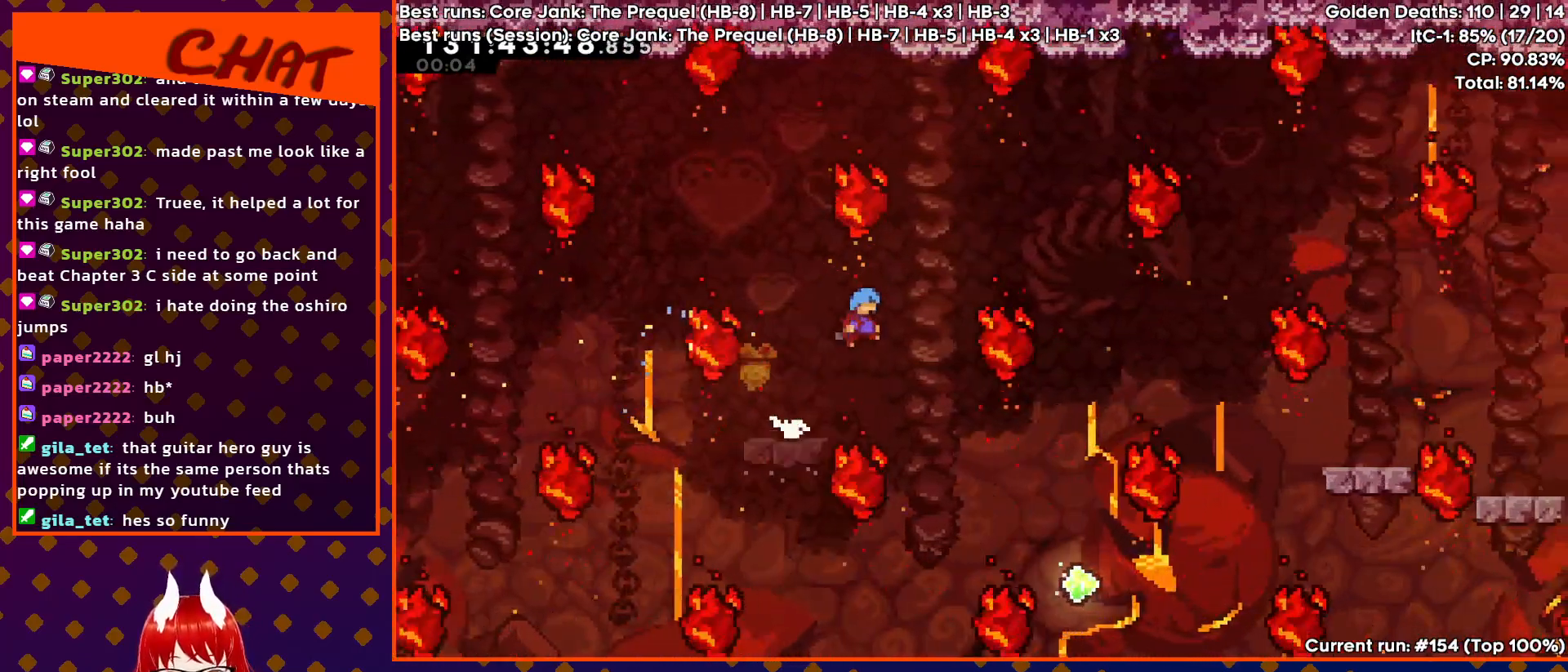
{"buttons": ["CROSS", "DPAD_RIGHT"], "events": [[17, "DPAD_RIGHT", "down"]]}
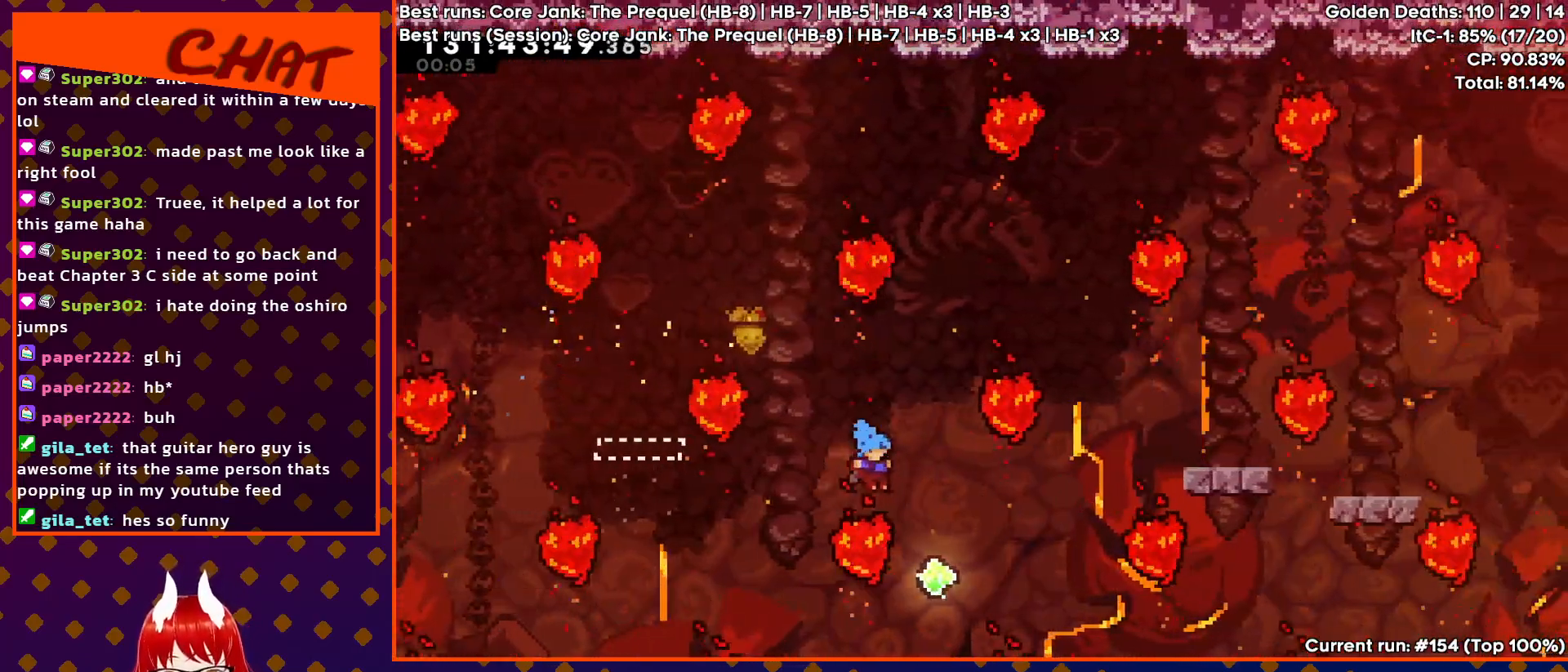
{"buttons": ["SQUARE", "DPAD_UP", "DPAD_RIGHT"], "events": [[100, "CROSS", "up"], [150, "DPAD_UP", "down"], [217, "SQUARE", "down"], [367, "SQUARE", "up"], [483, "SQUARE", "down"]]}
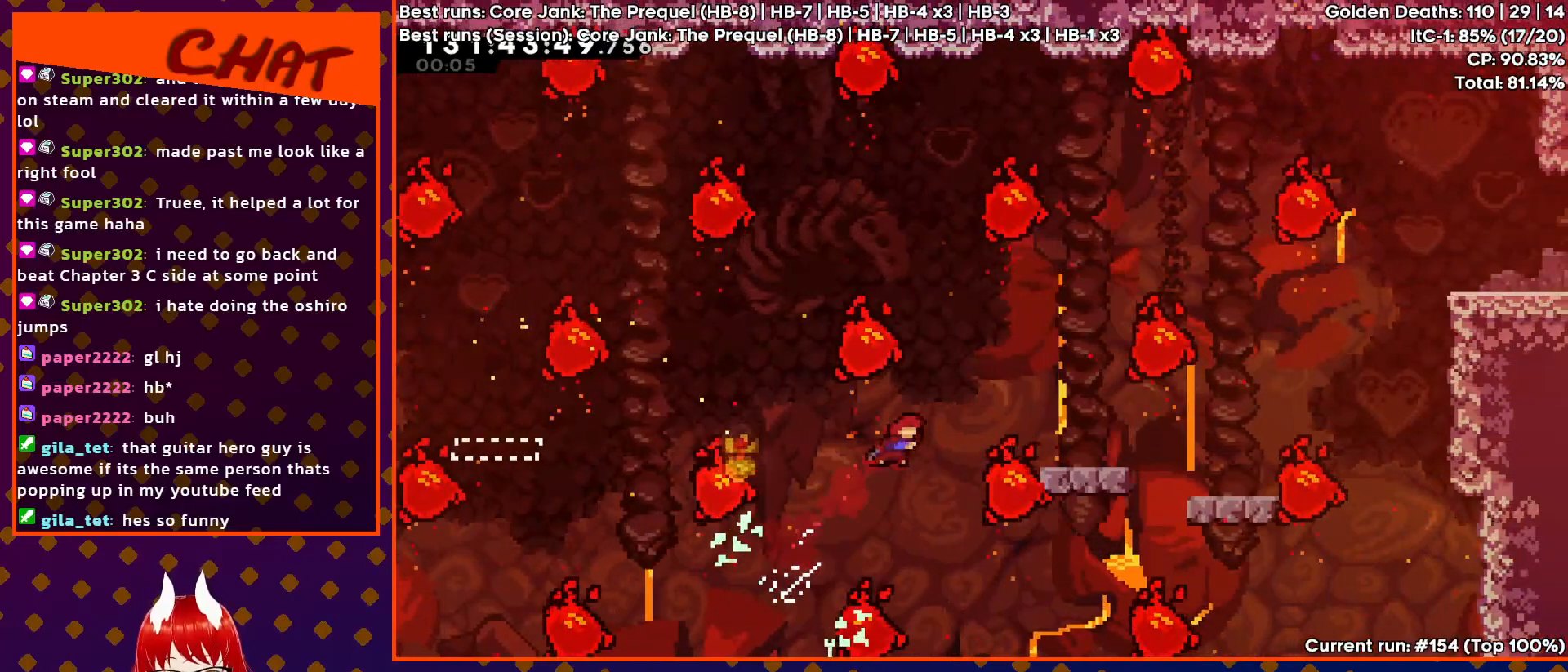
{"buttons": [], "events": [[117, "SQUARE", "up"], [333, "DPAD_UP", "up"], [350, "DPAD_RIGHT", "up"]]}
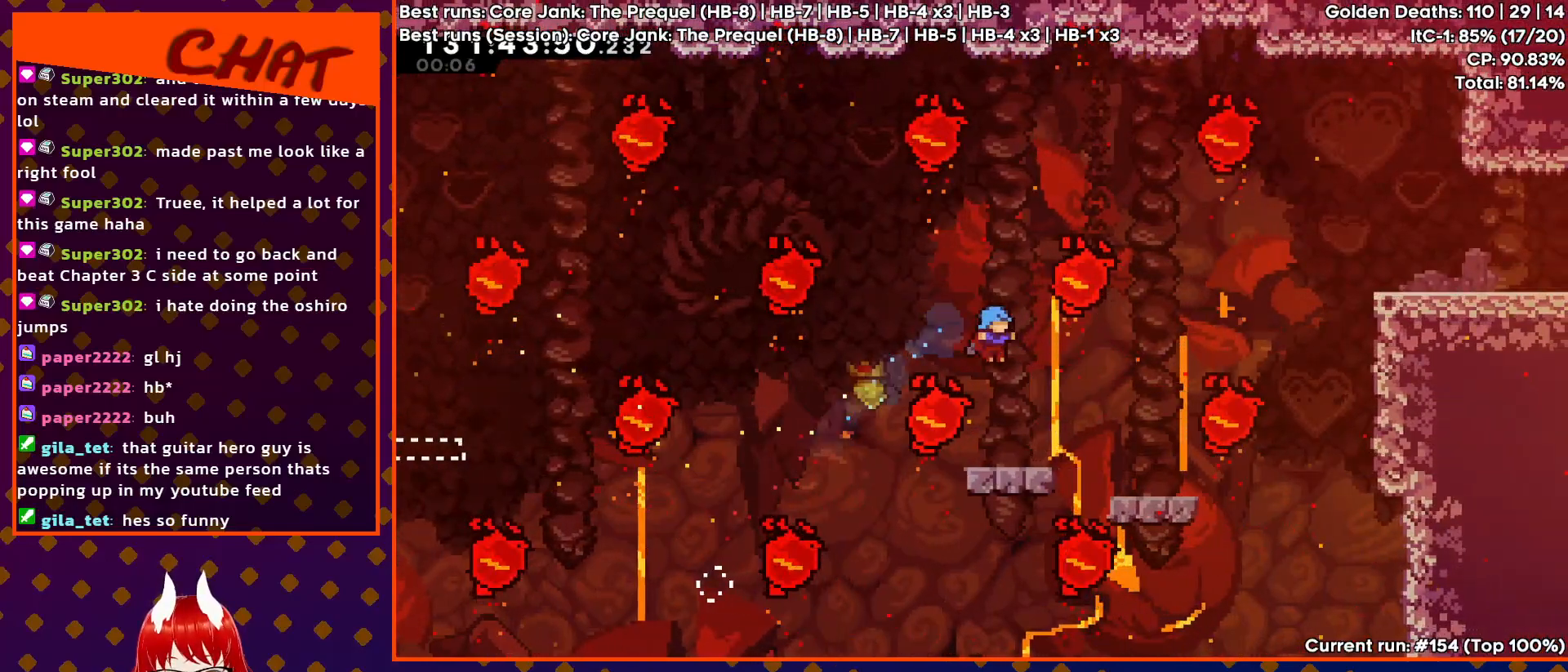
{"buttons": ["DPAD_RIGHT"], "events": [[100, "DPAD_RIGHT", "down"], [217, "CROSS", "down"], [317, "CROSS", "up"]]}
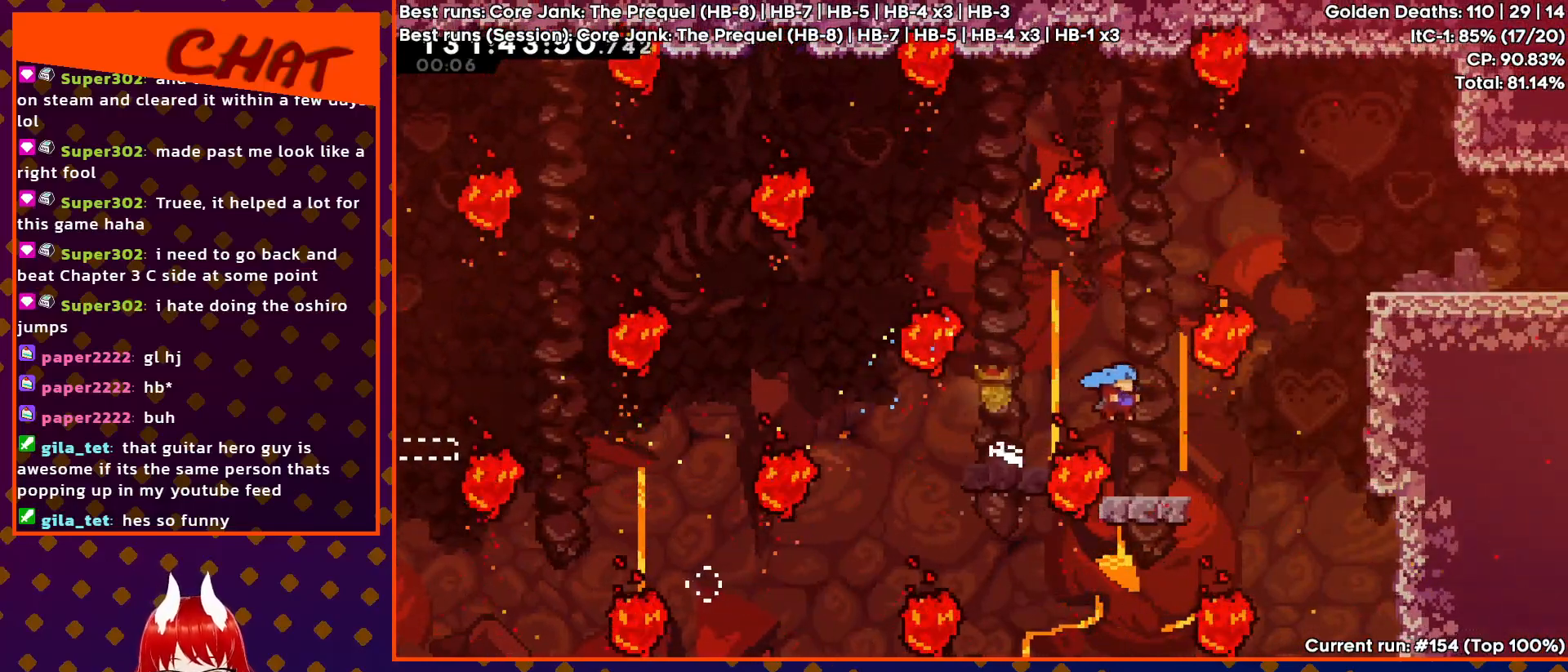
{"buttons": ["CROSS", "DPAD_RIGHT"], "events": [[250, "CROSS", "down"]]}
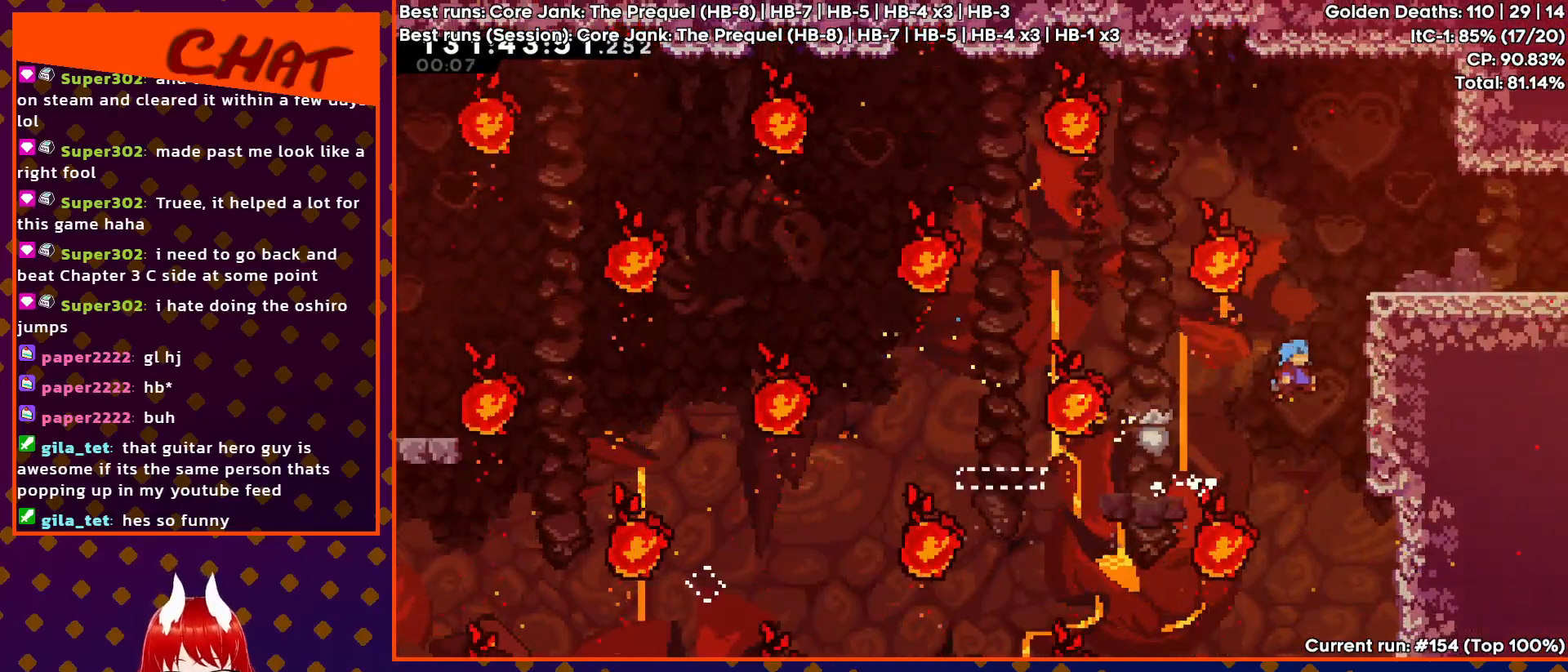
{"buttons": ["CROSS", "R2", "DPAD_RIGHT"], "events": [[33, "R2", "down"], [117, "CROSS", "up"], [200, "CROSS", "down"], [333, "CROSS", "up"], [383, "CROSS", "down"]]}
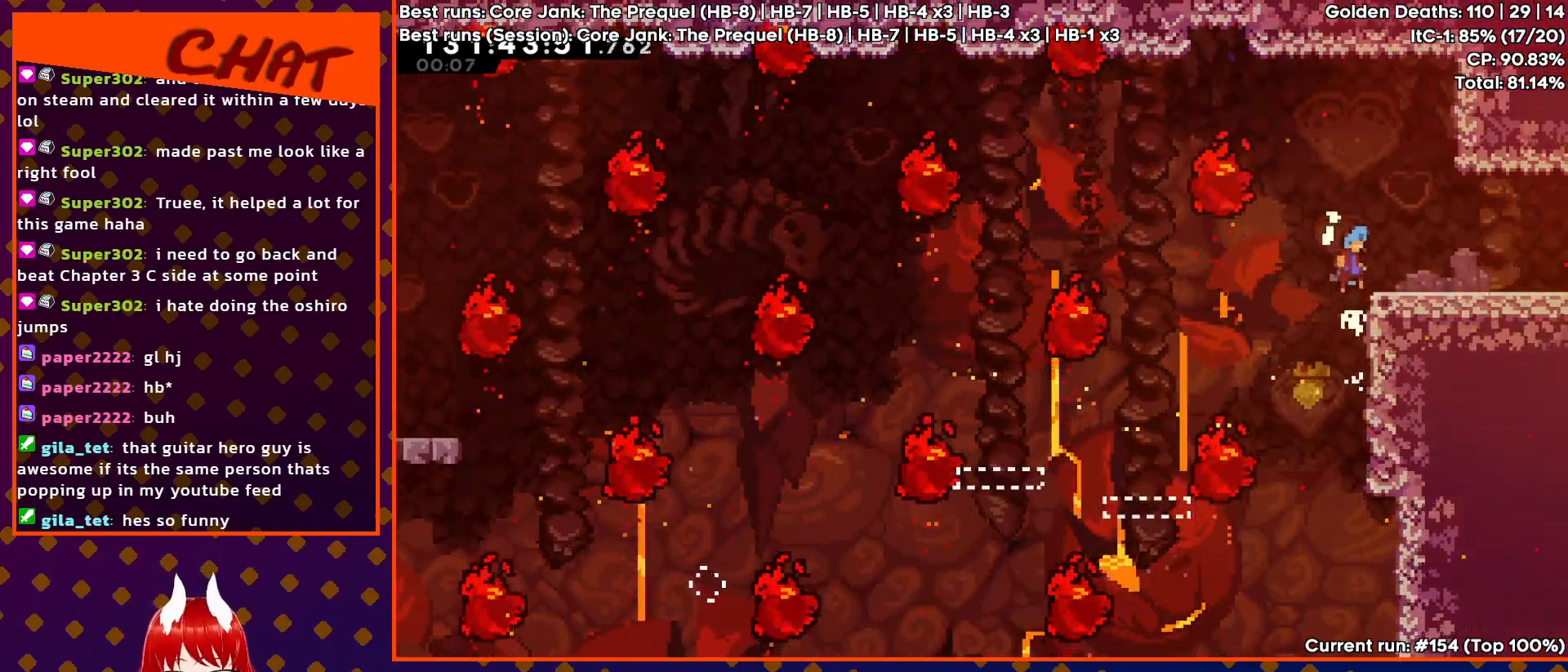
{"buttons": ["DPAD_RIGHT"], "events": [[17, "CROSS", "up"], [83, "R2", "up"]]}
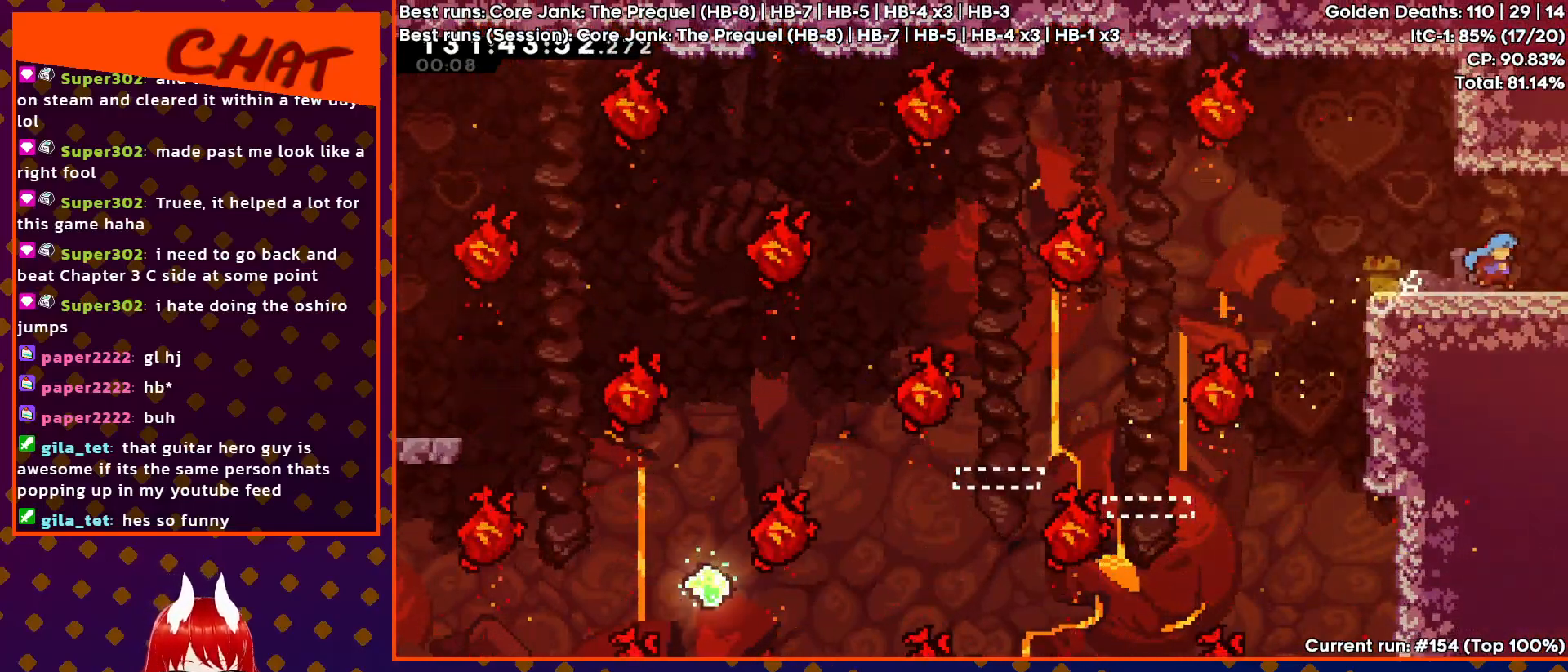
{"buttons": ["DPAD_RIGHT"], "events": []}